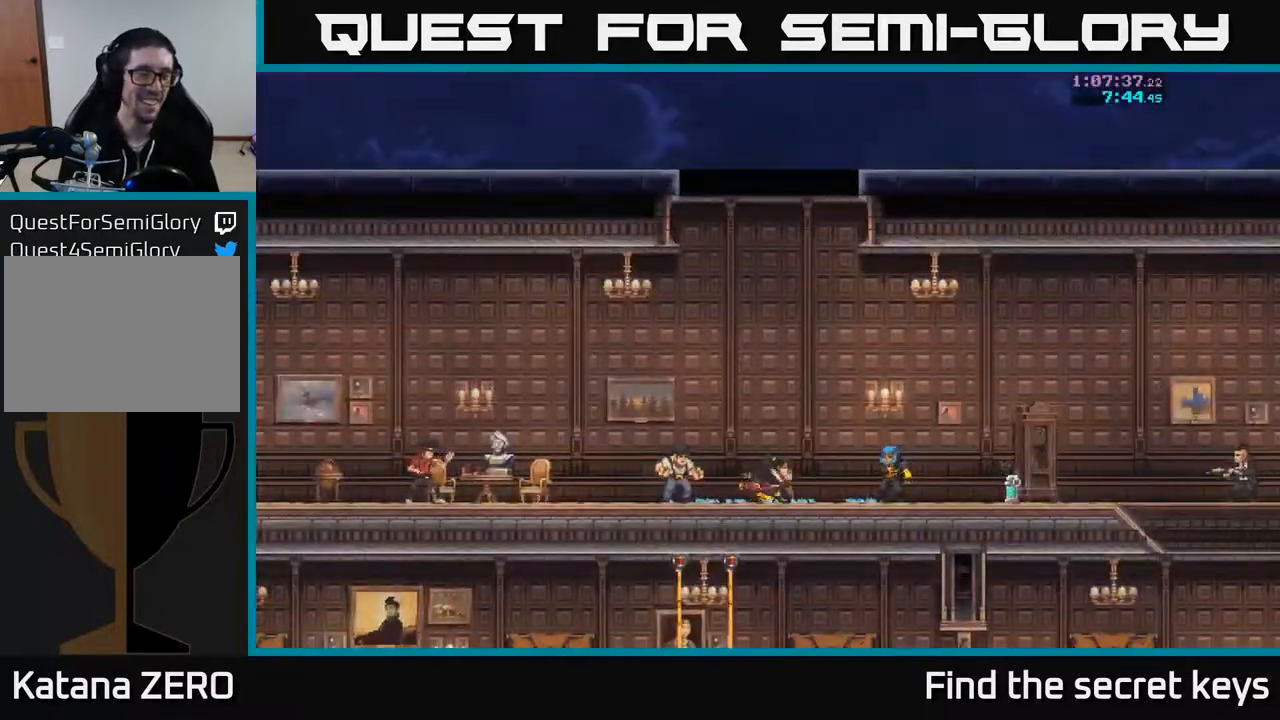
Gameplay with a controller (Xbox layout); each line is a JSON object with the inputs held at the frame after it. "events" lists button and stick changes between this image and that frame as [ms after this image, input, new state], when the widget could be followed in between.
{"buttons": [], "left_stick": "center", "right_stick": "center", "events": [[283, "left_stick", "right"], [400, "left_stick", "center"]]}
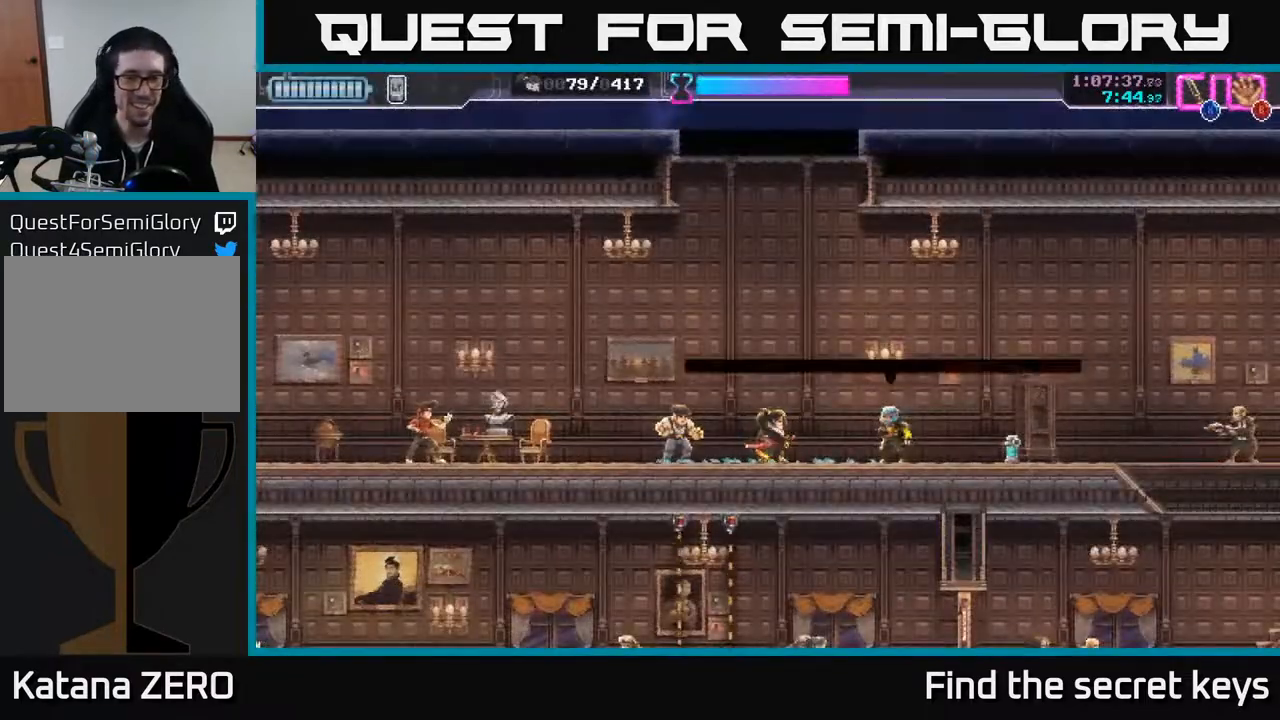
{"buttons": [], "left_stick": "center", "right_stick": "center", "events": []}
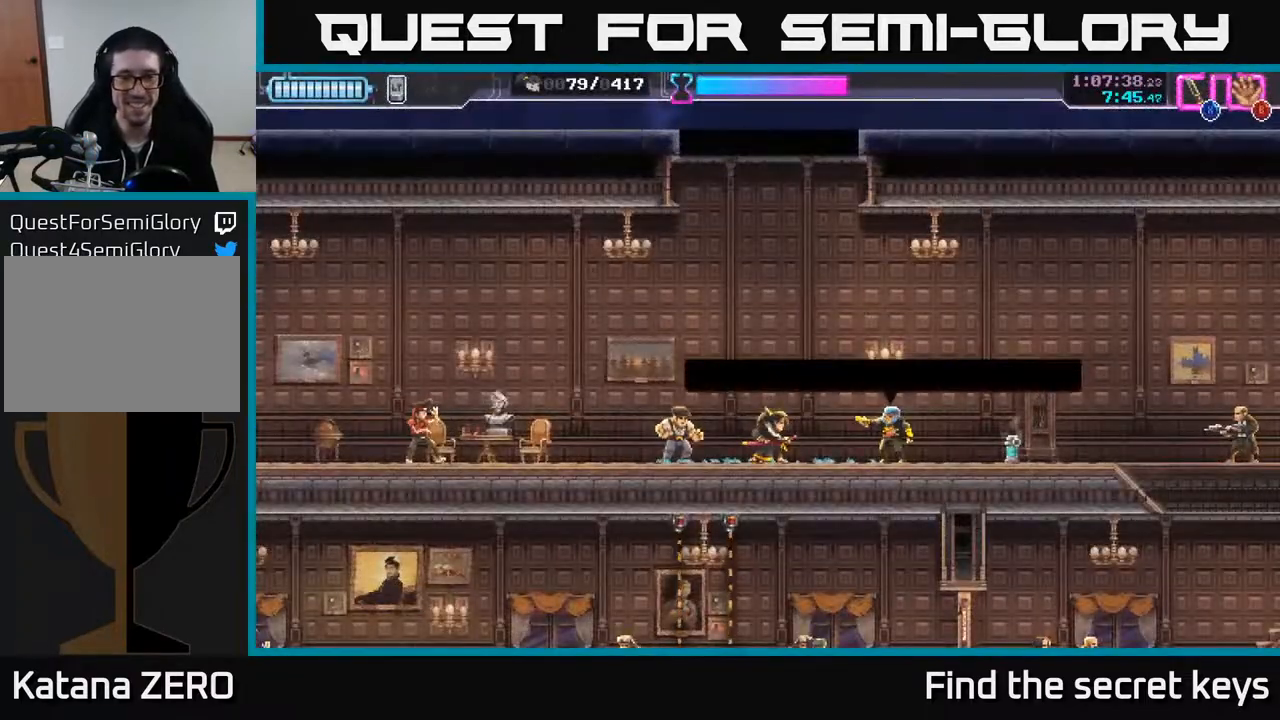
{"buttons": [], "left_stick": "right", "right_stick": "center", "events": [[117, "left_stick", "right"], [217, "R2", "down"], [433, "R2", "up"]]}
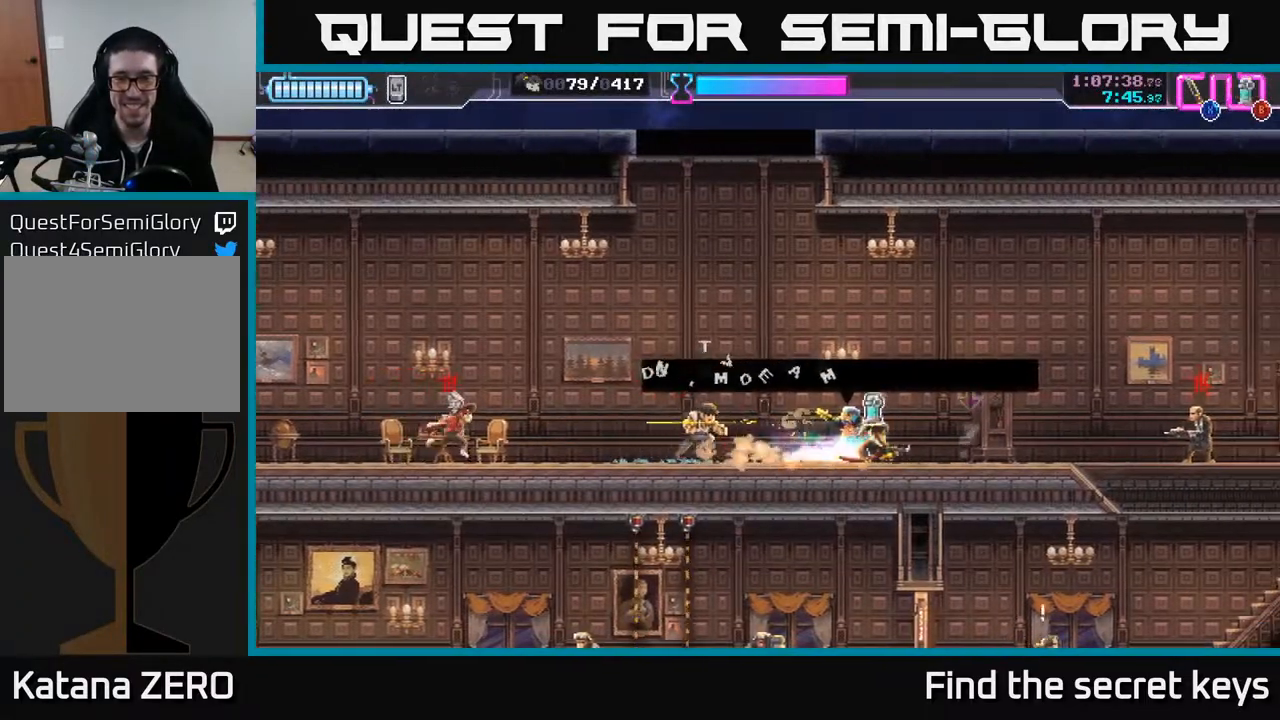
{"buttons": ["X"], "left_stick": "right", "right_stick": "center", "events": [[17, "B", "down"], [67, "left_stick", "down"], [83, "B", "up"], [150, "B", "down"], [200, "B", "up"], [283, "left_stick", "right"], [500, "X", "down"]]}
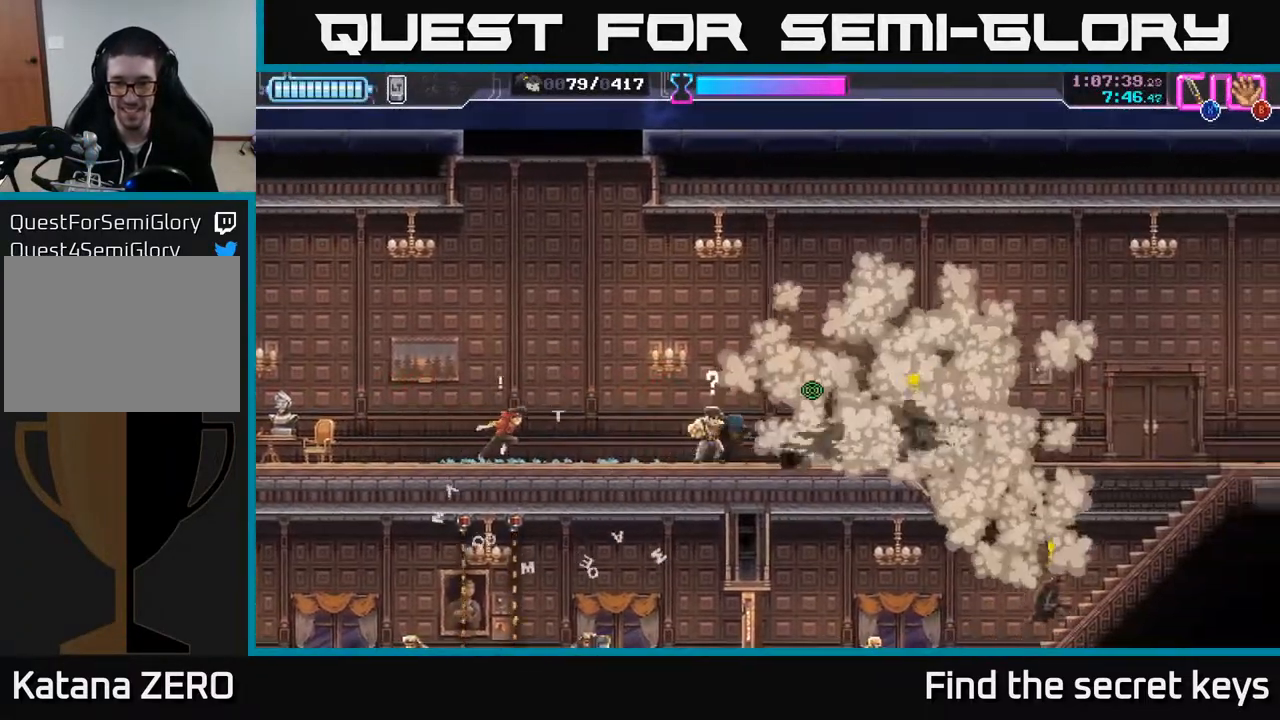
{"buttons": [], "left_stick": "right", "right_stick": "center", "events": [[67, "X", "up"], [167, "X", "down"], [200, "X", "up"]]}
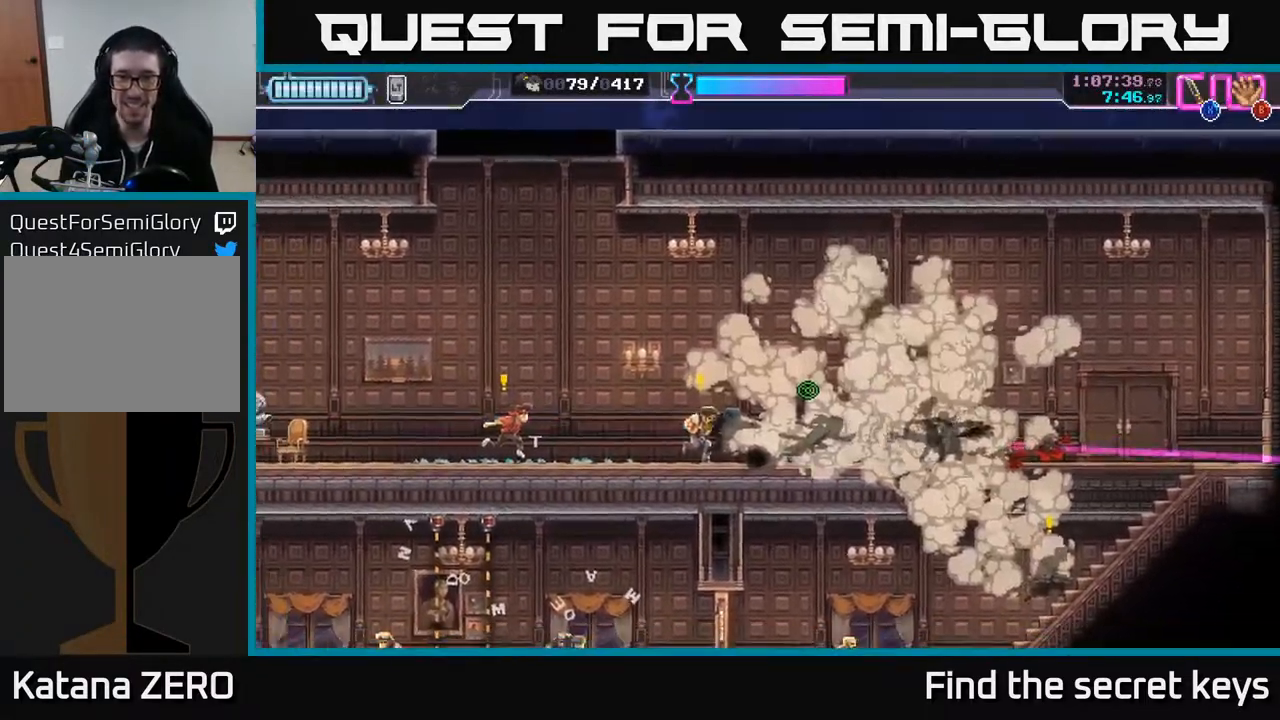
{"buttons": [], "left_stick": "right", "right_stick": "center", "events": [[50, "left_stick", "left"], [100, "X", "down"], [183, "X", "up"], [233, "X", "down"], [317, "X", "up"], [350, "left_stick", "right"]]}
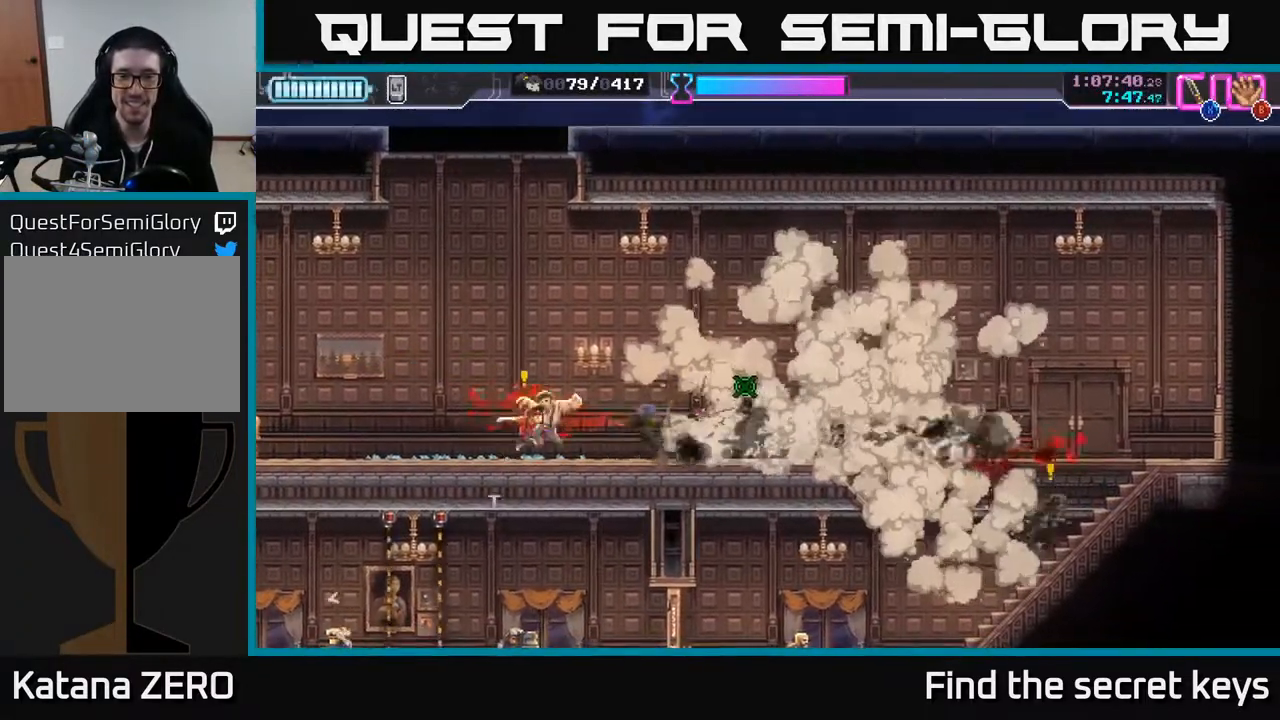
{"buttons": [], "left_stick": "left", "right_stick": "center", "events": [[183, "left_stick", "center"], [267, "left_stick", "left"]]}
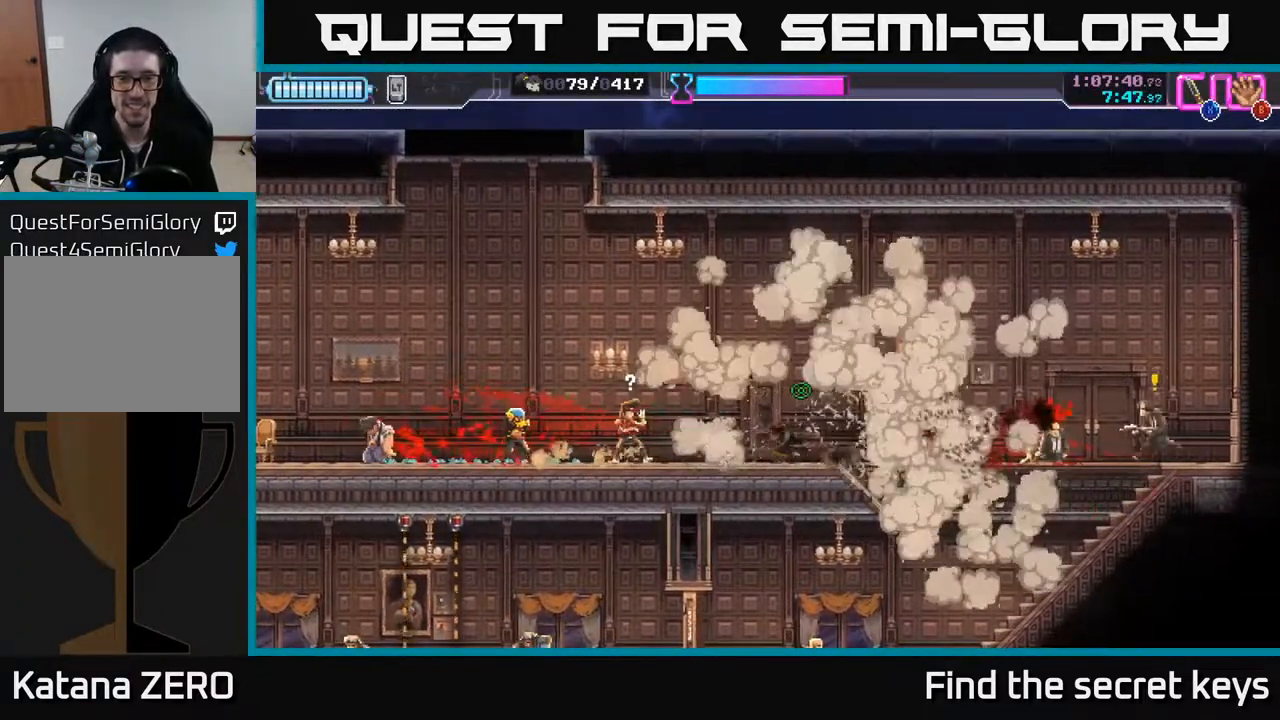
{"buttons": [], "left_stick": "right", "right_stick": "center", "events": [[83, "X", "down"], [200, "X", "up"], [283, "left_stick", "right"], [383, "X", "down"], [450, "X", "up"]]}
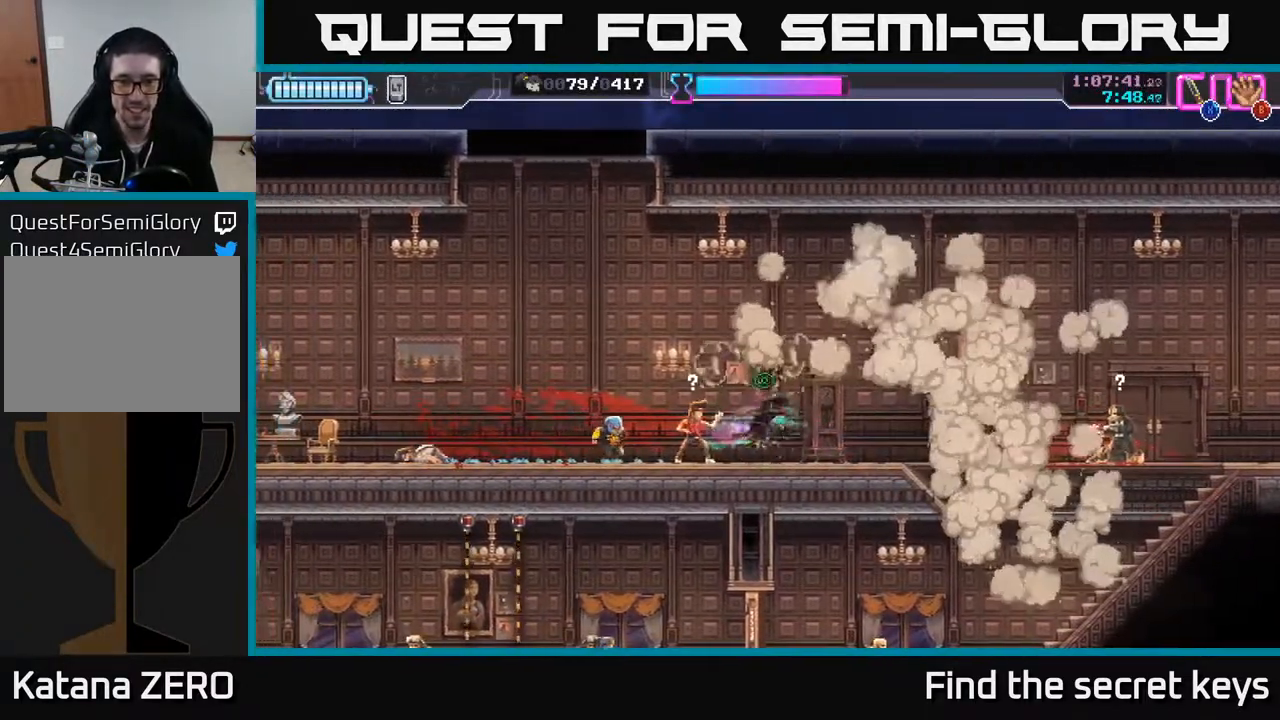
{"buttons": [], "left_stick": "center", "right_stick": "center", "events": [[200, "left_stick", "up-left"], [283, "left_stick", "left"], [383, "X", "down"], [467, "X", "up"], [483, "left_stick", "center"]]}
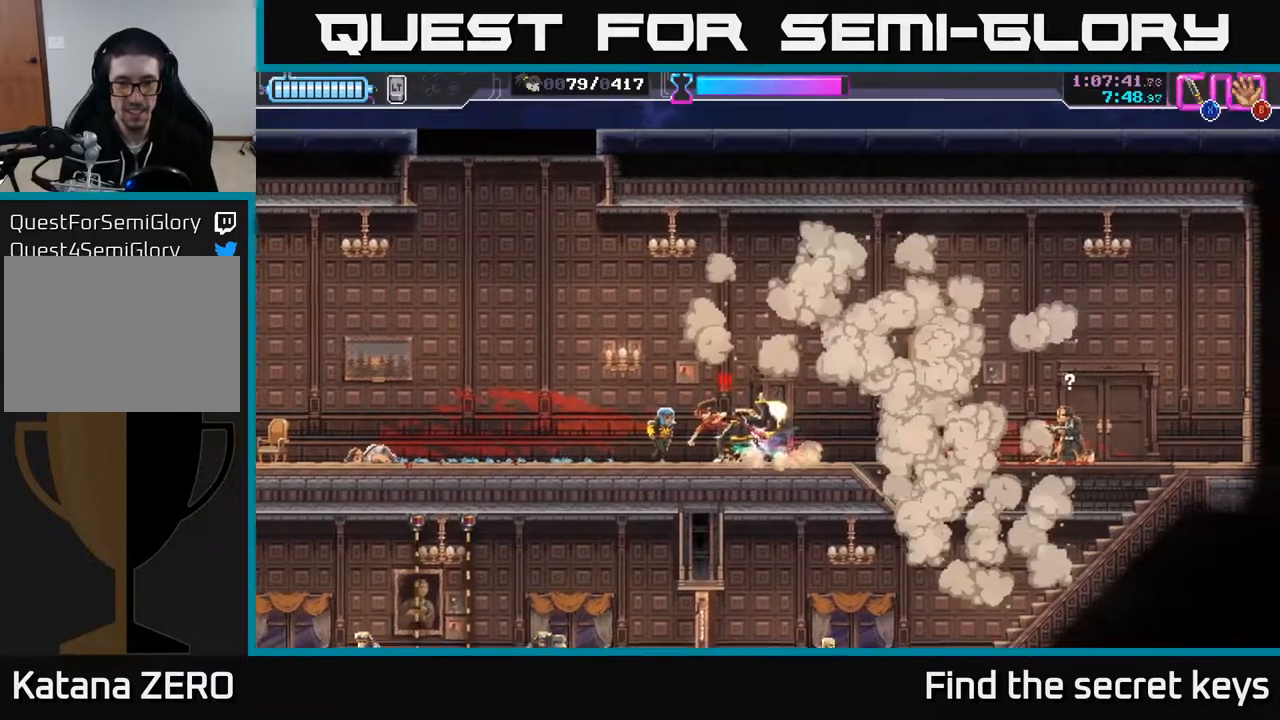
{"buttons": ["A"], "left_stick": "right", "right_stick": "center", "events": [[283, "left_stick", "right"], [333, "X", "down"], [433, "A", "down"], [450, "X", "up"]]}
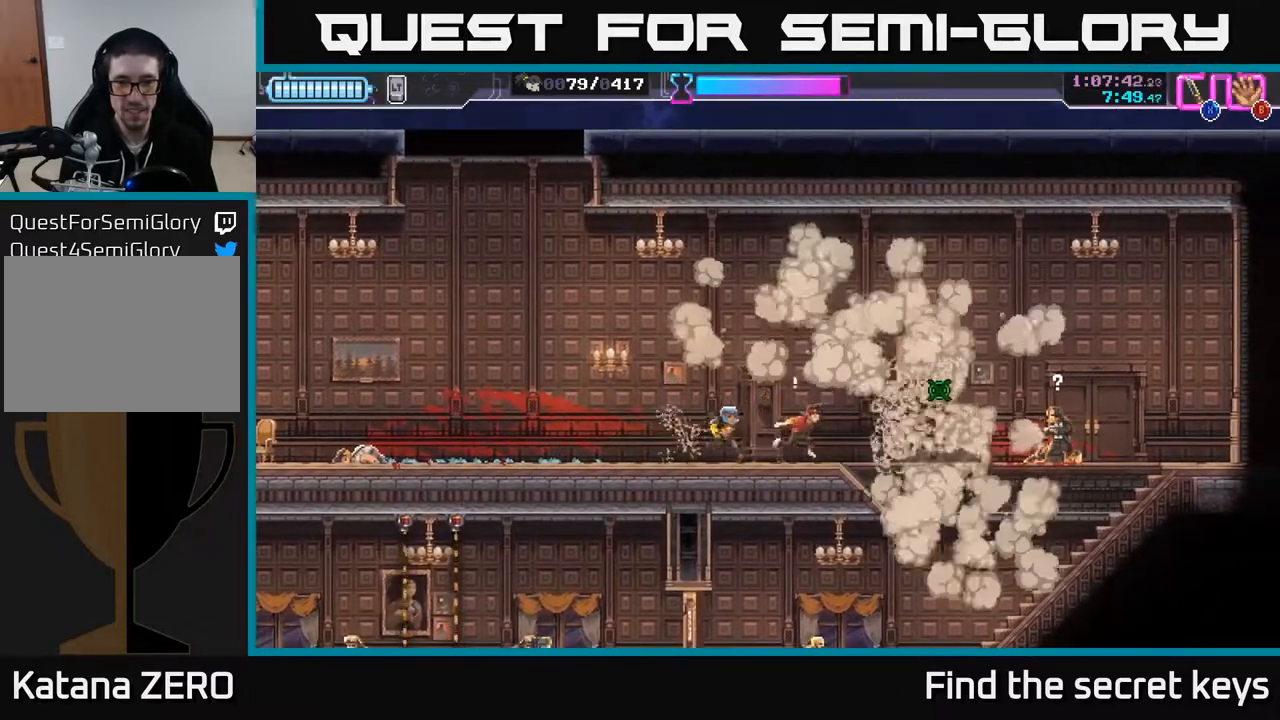
{"buttons": [], "left_stick": "right", "right_stick": "center", "events": [[33, "X", "down"], [83, "A", "up"], [100, "X", "up"], [150, "left_stick", "up"], [250, "X", "down"], [250, "left_stick", "right"], [317, "X", "up"], [417, "X", "down"], [467, "X", "up"]]}
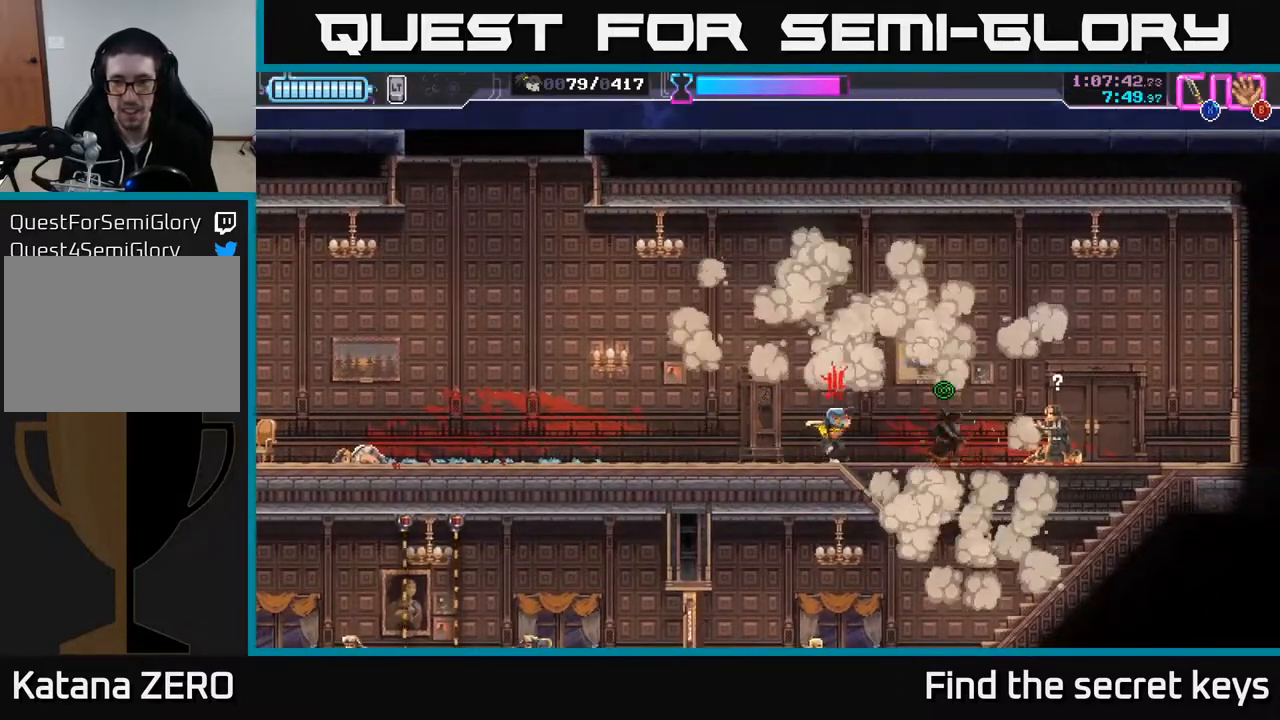
{"buttons": [], "left_stick": "left", "right_stick": "center", "events": [[33, "X", "down"], [117, "X", "up"], [183, "X", "down"], [267, "X", "up"], [400, "left_stick", "up-left"], [450, "left_stick", "left"]]}
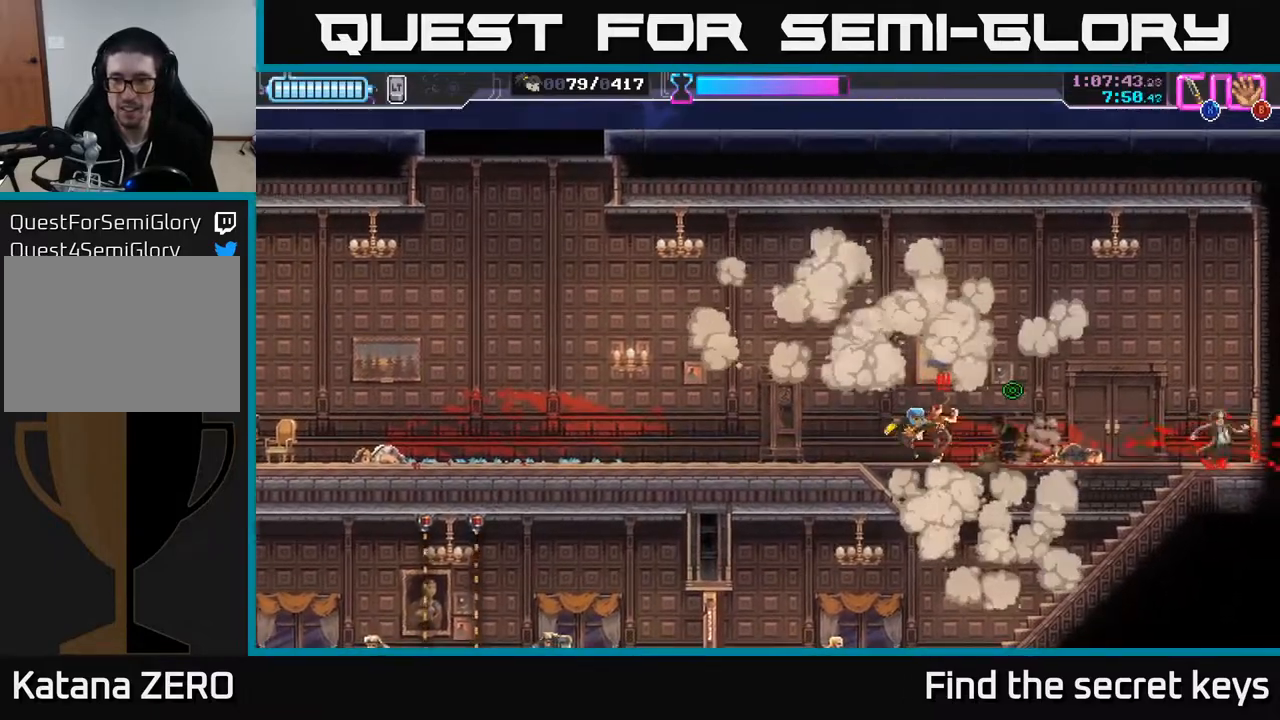
{"buttons": [], "left_stick": "left", "right_stick": "center", "events": [[33, "X", "down"], [133, "X", "up"], [250, "left_stick", "center"], [300, "left_stick", "right"], [433, "left_stick", "center"], [500, "left_stick", "left"]]}
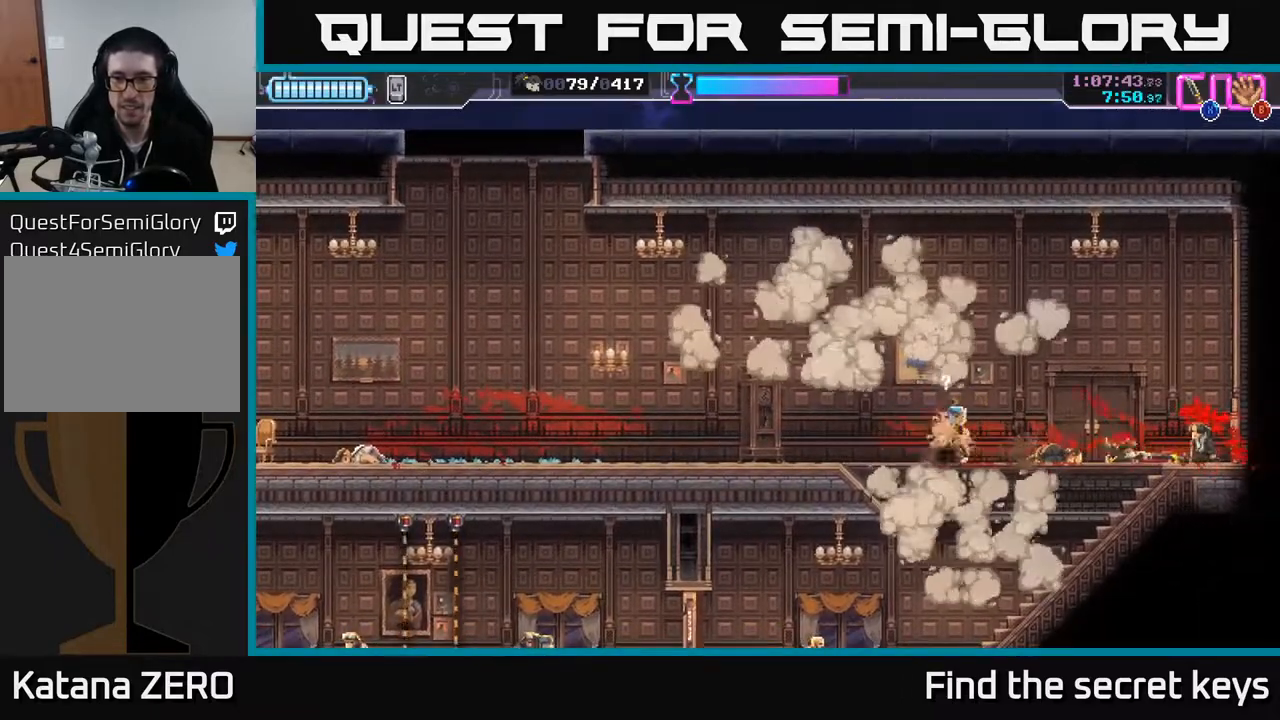
{"buttons": [], "left_stick": "left", "right_stick": "center", "events": [[33, "A", "down"], [83, "X", "down"], [133, "A", "up"], [133, "left_stick", "right"], [183, "X", "up"], [217, "left_stick", "up-right"], [283, "X", "down"], [350, "X", "up"], [483, "left_stick", "left"]]}
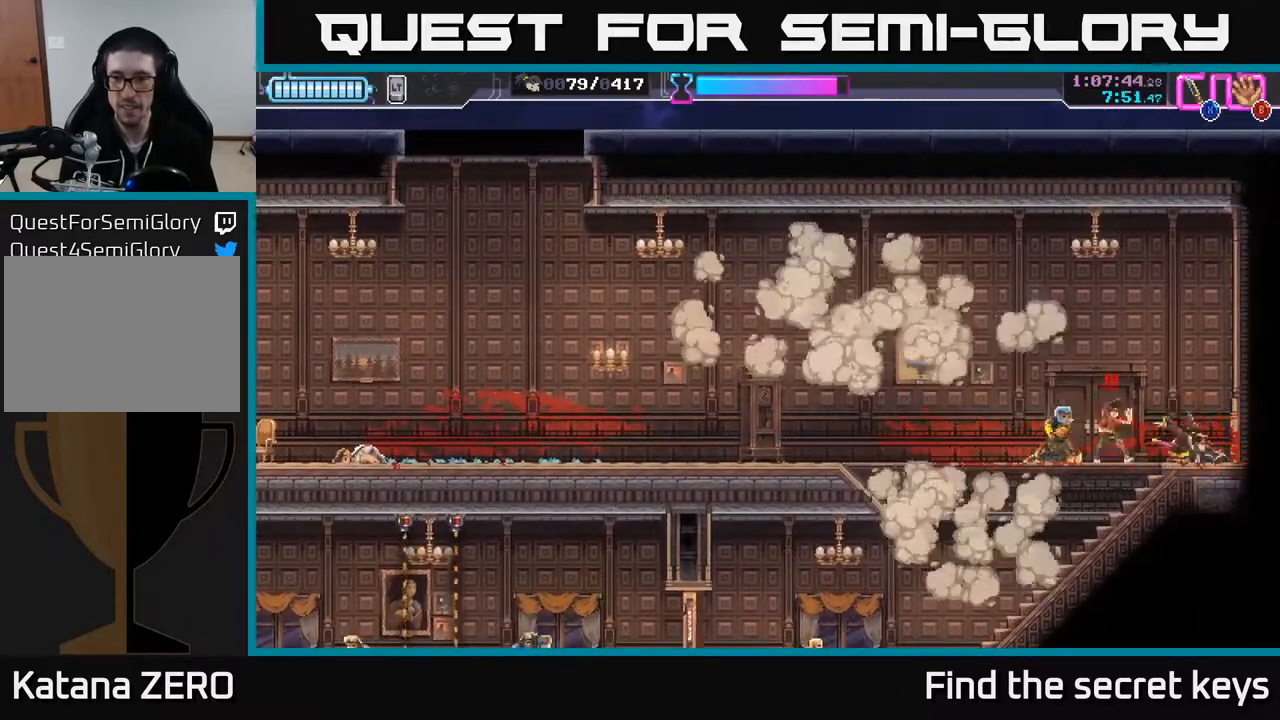
{"buttons": [], "left_stick": "center", "right_stick": "center", "events": [[17, "X", "down"], [100, "X", "up"], [150, "left_stick", "center"], [167, "X", "down"], [250, "X", "up"], [317, "X", "down"], [400, "X", "up"]]}
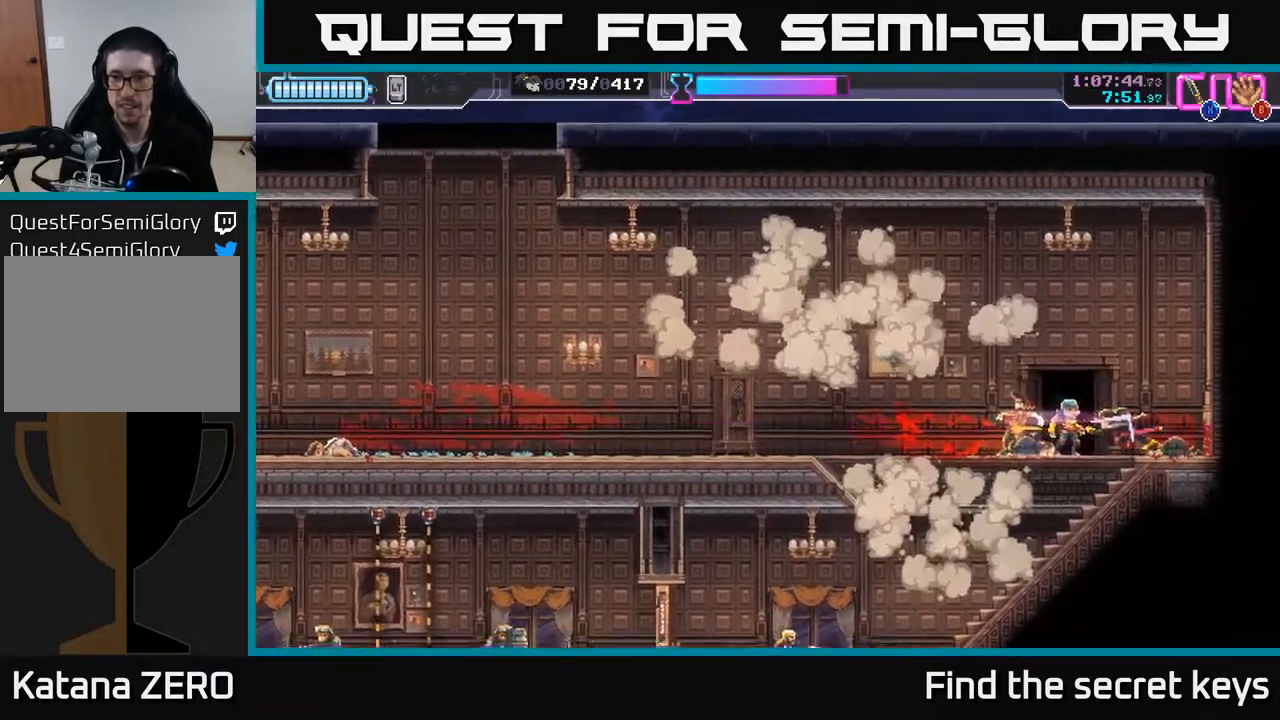
{"buttons": [], "left_stick": "down", "right_stick": "center", "events": [[200, "left_stick", "up-left"], [350, "left_stick", "down"]]}
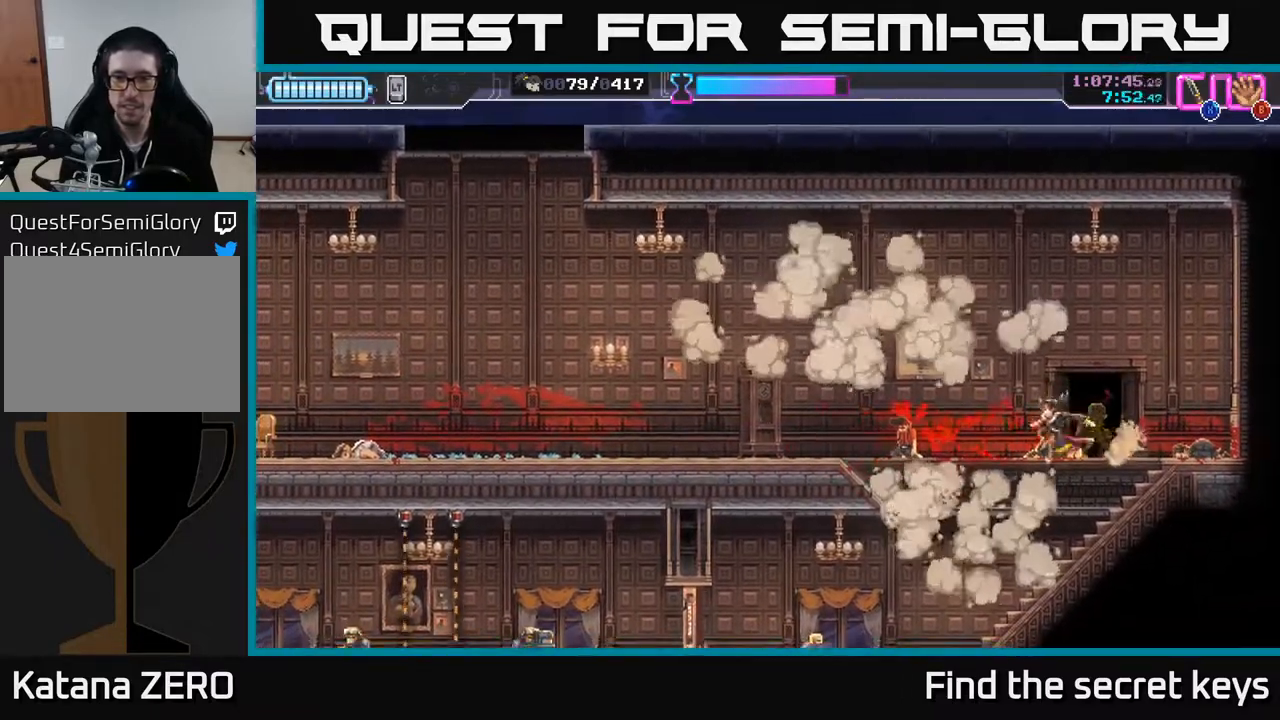
{"buttons": [], "left_stick": "left", "right_stick": "center", "events": [[33, "left_stick", "left"]]}
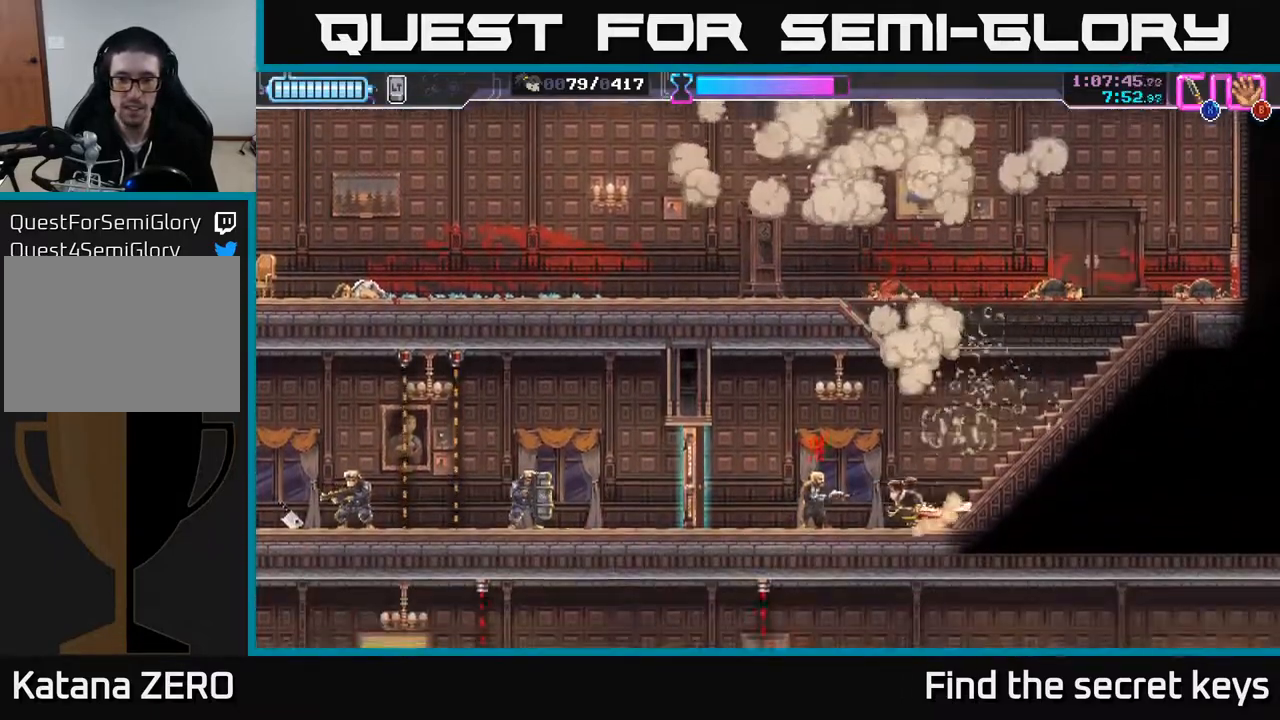
{"buttons": [], "left_stick": "left", "right_stick": "center", "events": [[17, "X", "down"], [100, "X", "up"]]}
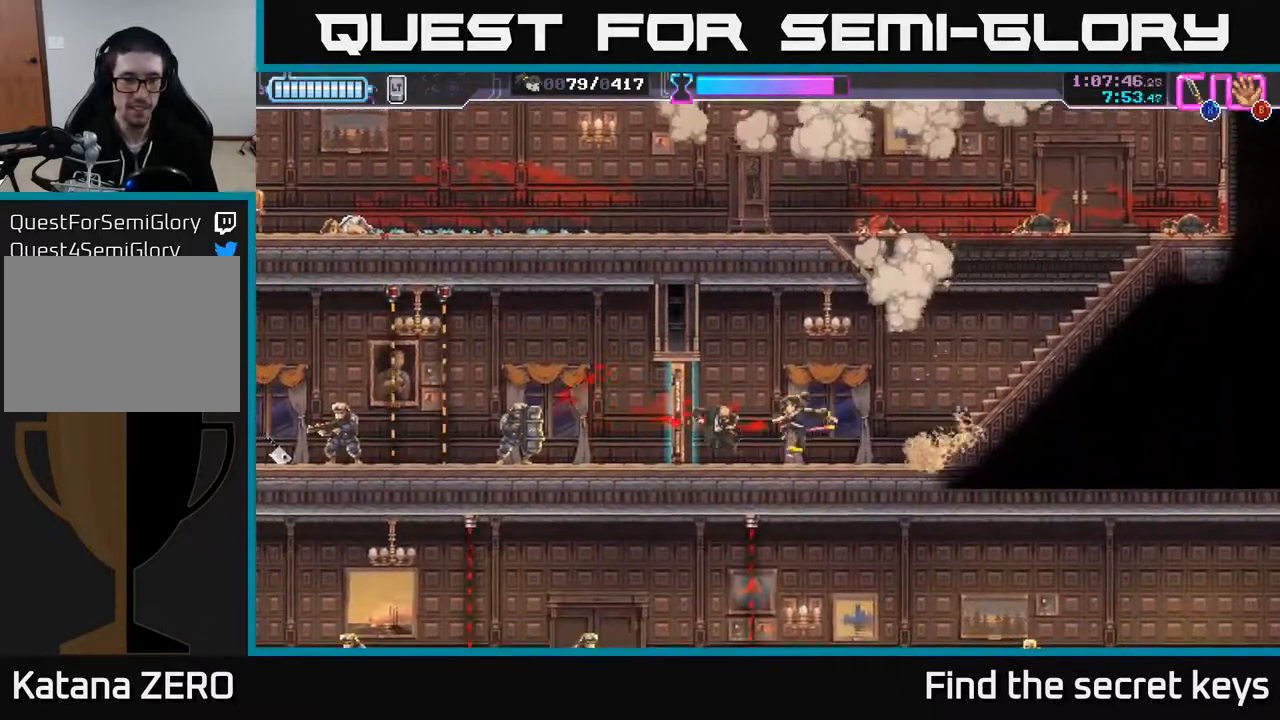
{"buttons": ["R2"], "left_stick": "left", "right_stick": "center", "events": [[100, "X", "down"], [167, "X", "up"], [450, "R2", "down"]]}
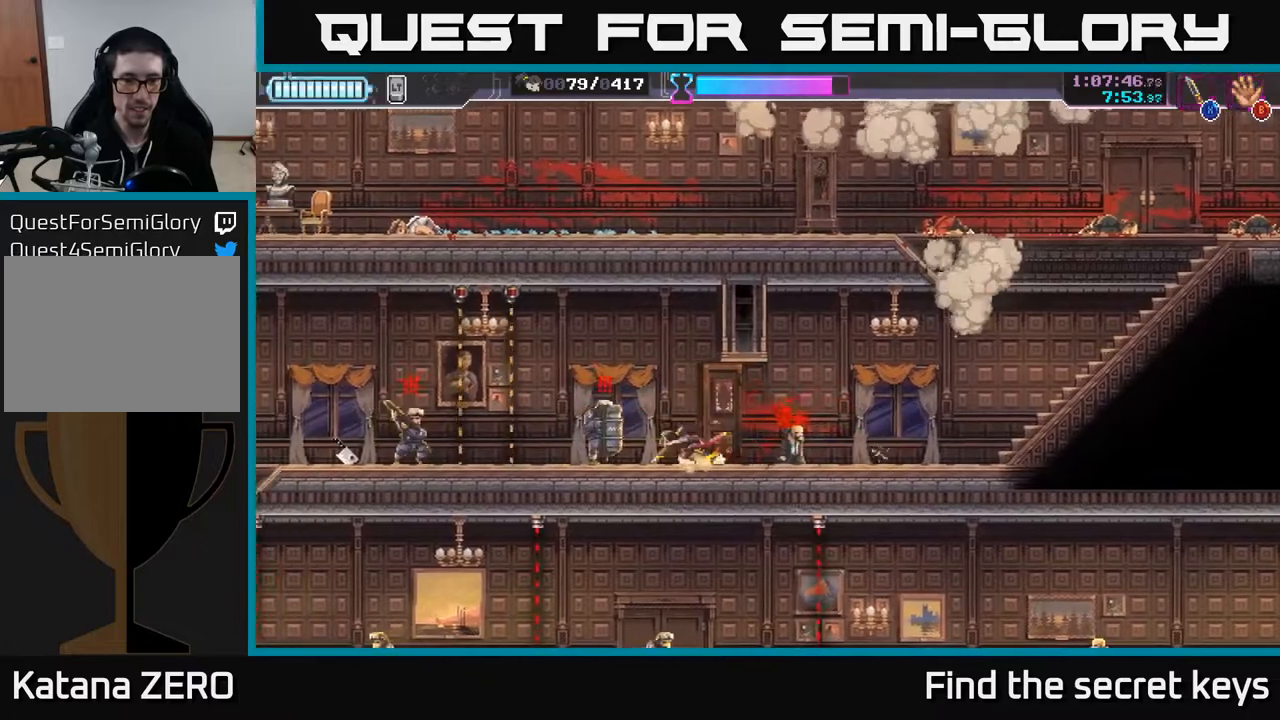
{"buttons": [], "left_stick": "right", "right_stick": "center", "events": [[117, "R2", "up"], [167, "left_stick", "right"], [183, "X", "down"], [283, "X", "up"]]}
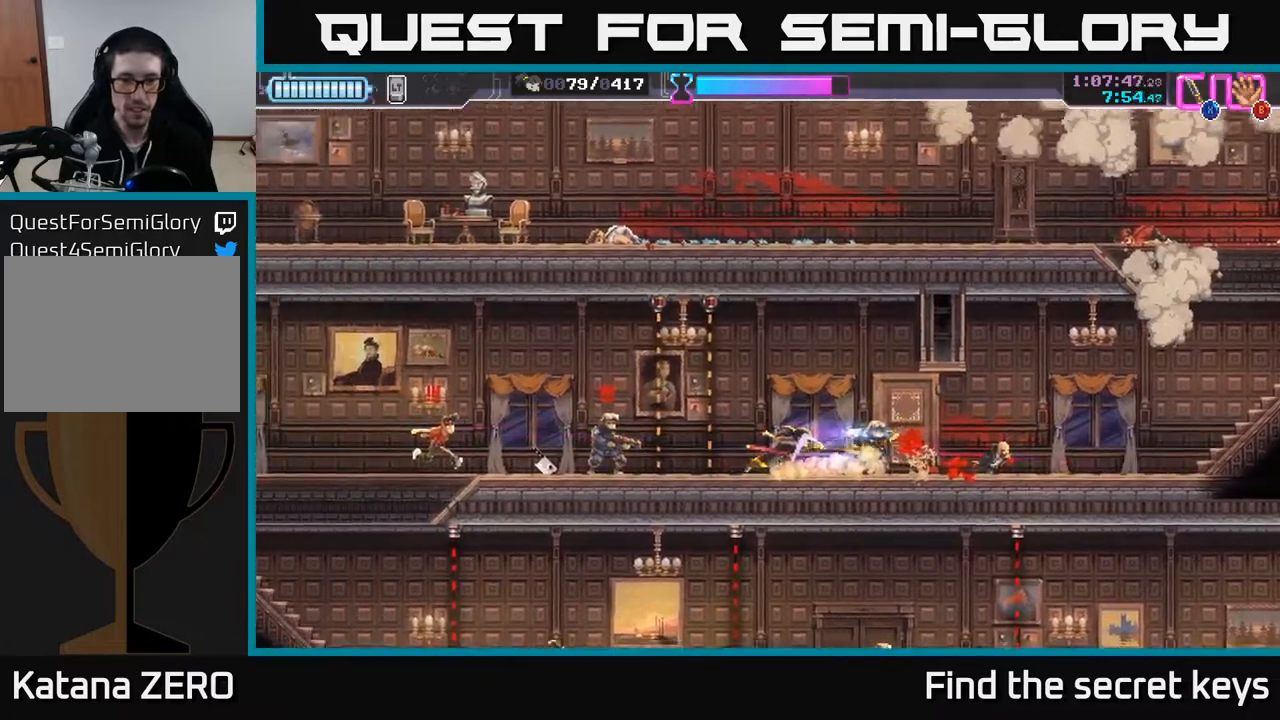
{"buttons": ["R2"], "left_stick": "left", "right_stick": "center", "events": [[117, "left_stick", "left"], [350, "R2", "down"]]}
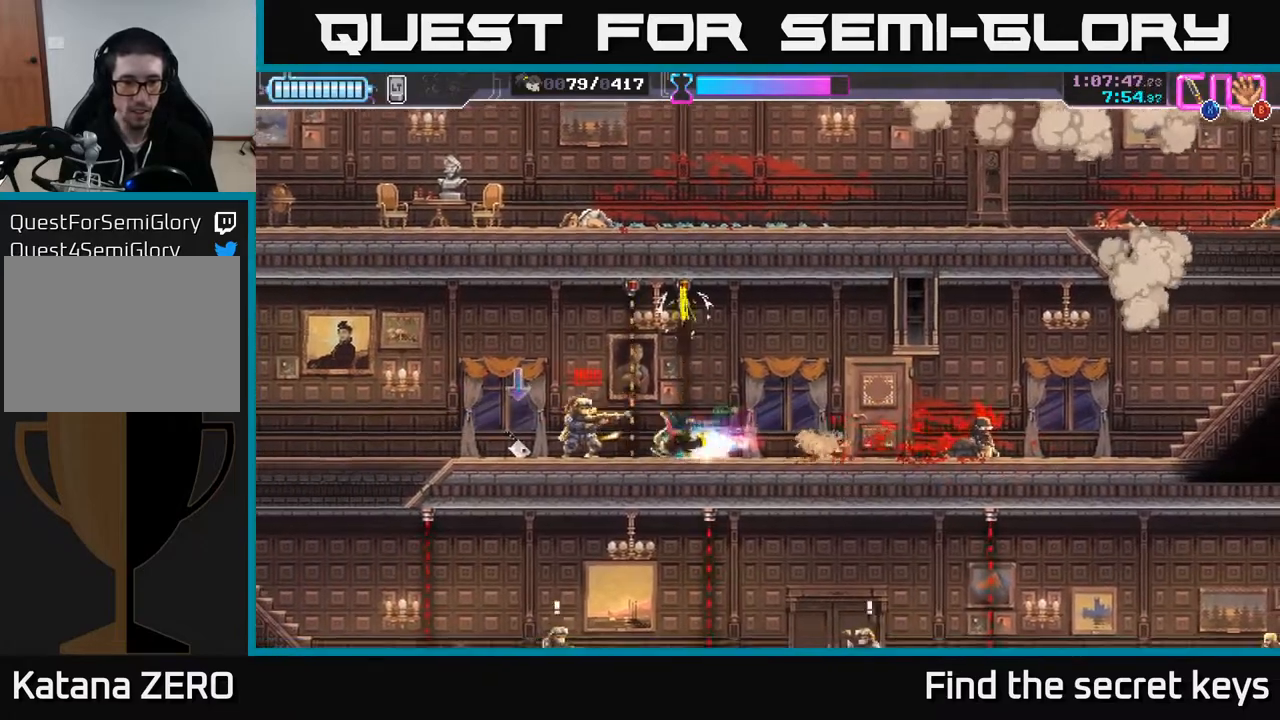
{"buttons": ["X"], "left_stick": "up-left", "right_stick": "center", "events": [[133, "R2", "up"], [200, "left_stick", "right"], [233, "X", "down"], [317, "X", "up"], [317, "left_stick", "center"], [417, "left_stick", "up-left"], [433, "X", "down"]]}
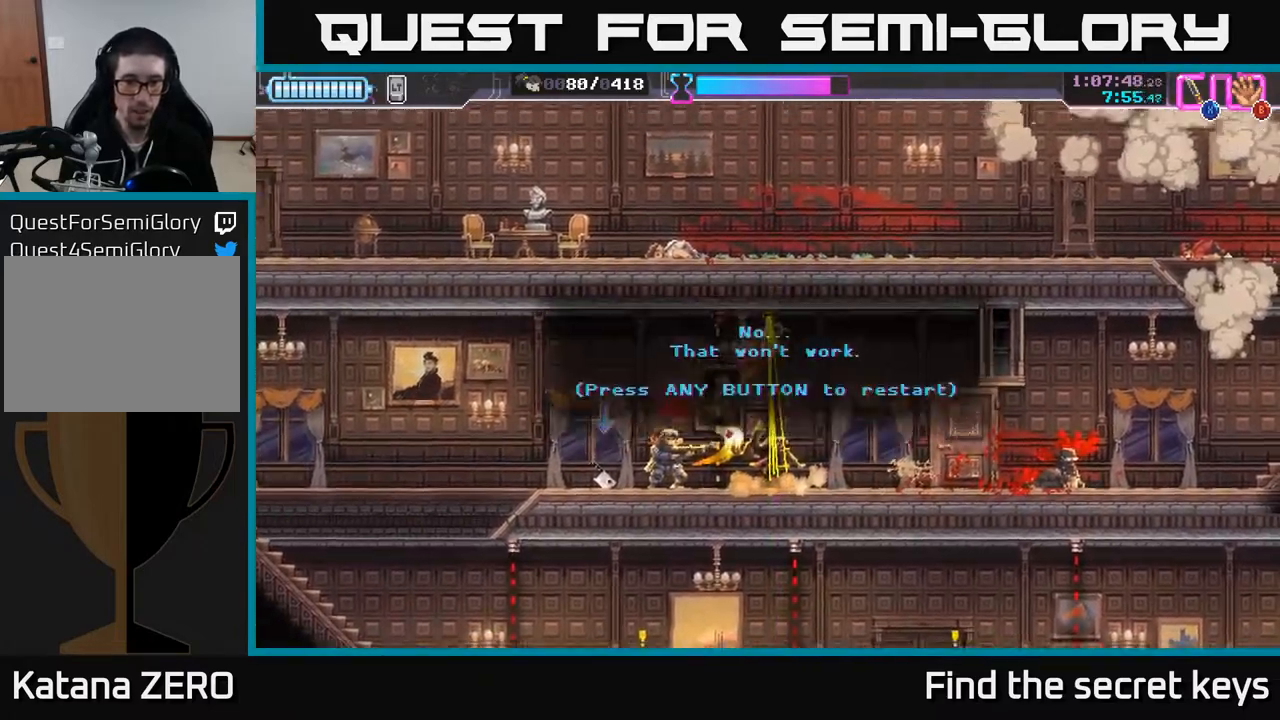
{"buttons": [], "left_stick": "center", "right_stick": "center", "events": [[33, "X", "up"], [83, "left_stick", "center"], [100, "X", "down"], [200, "A", "down"], [217, "X", "up"], [283, "A", "up"]]}
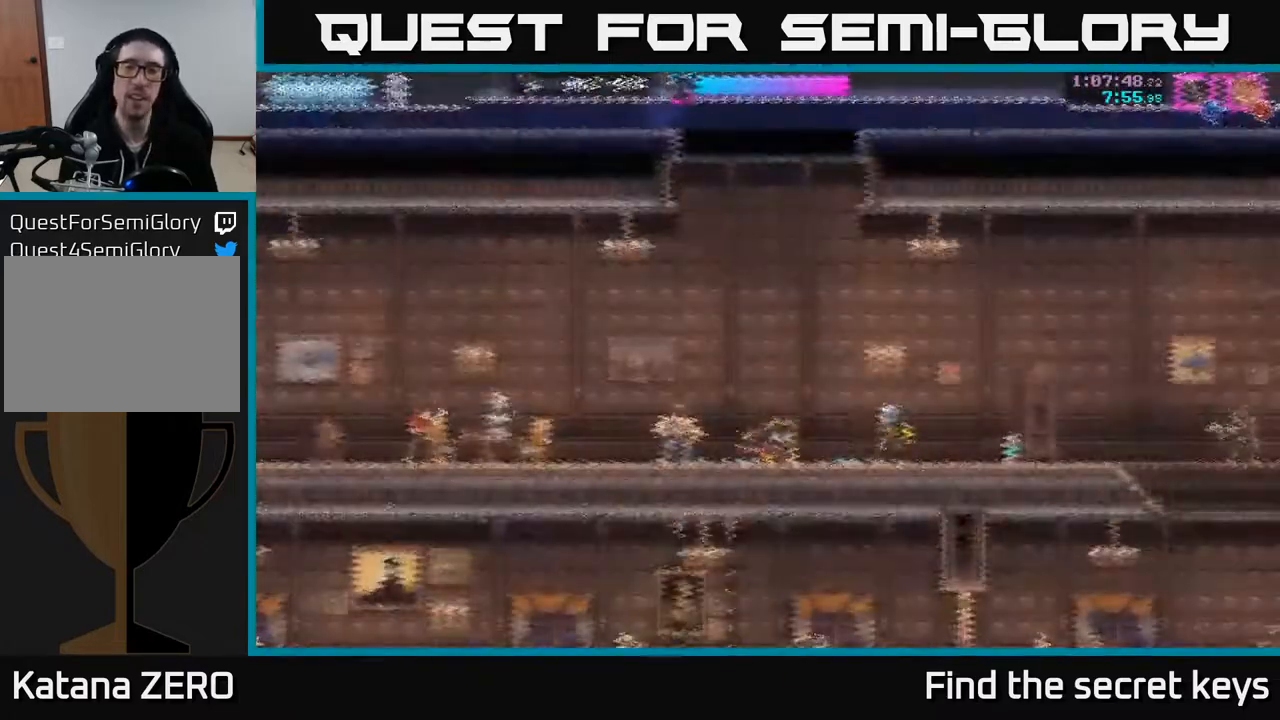
{"buttons": [], "left_stick": "right", "right_stick": "center", "events": [[383, "left_stick", "right"]]}
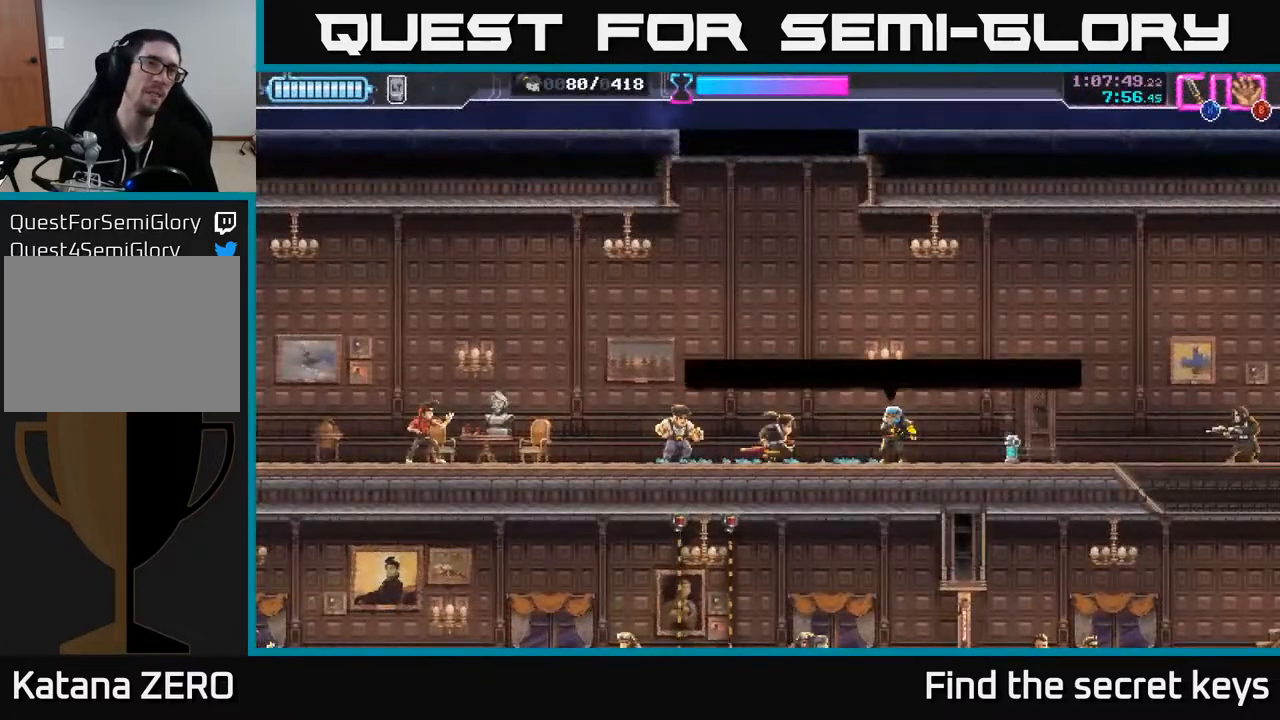
{"buttons": [], "left_stick": "right", "right_stick": "center", "events": [[367, "X", "down"], [450, "X", "up"]]}
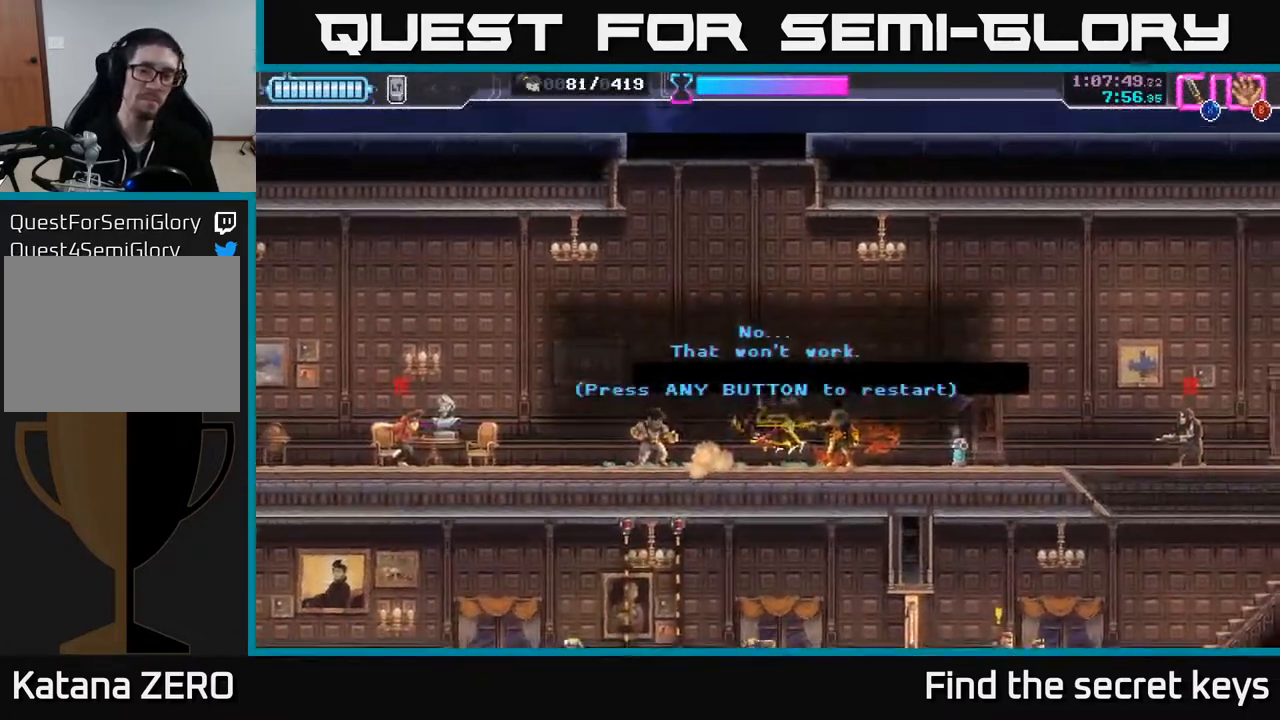
{"buttons": [], "left_stick": "center", "right_stick": "center", "events": [[83, "left_stick", "center"], [183, "A", "down"], [300, "A", "up"], [383, "A", "down"], [467, "A", "up"]]}
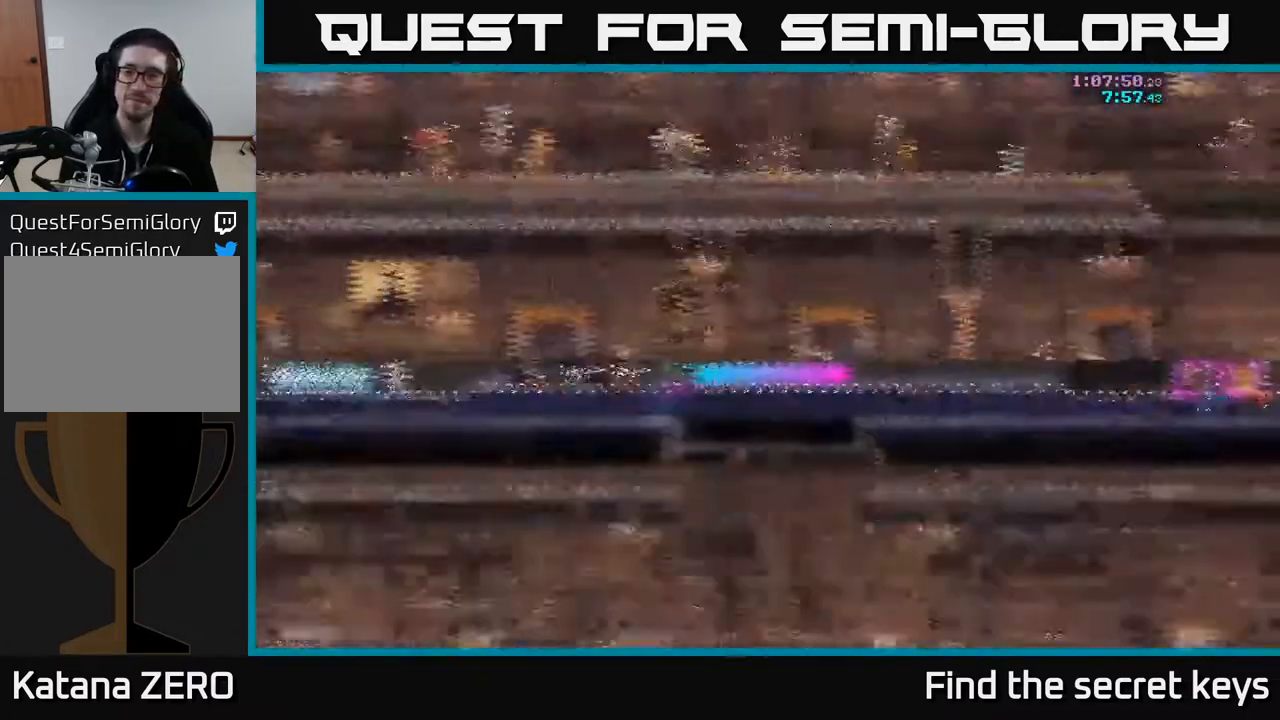
{"buttons": [], "left_stick": "center", "right_stick": "center", "events": []}
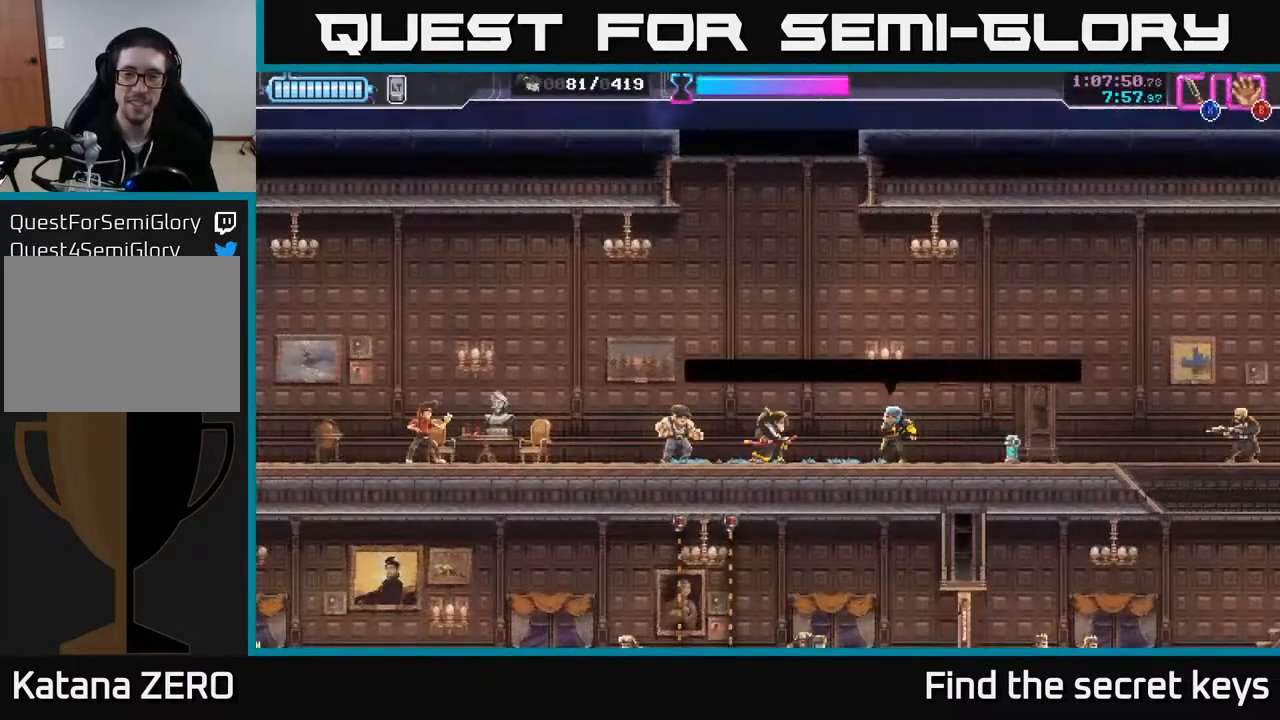
{"buttons": ["R2"], "left_stick": "right", "right_stick": "center", "events": [[133, "left_stick", "right"], [283, "R2", "down"]]}
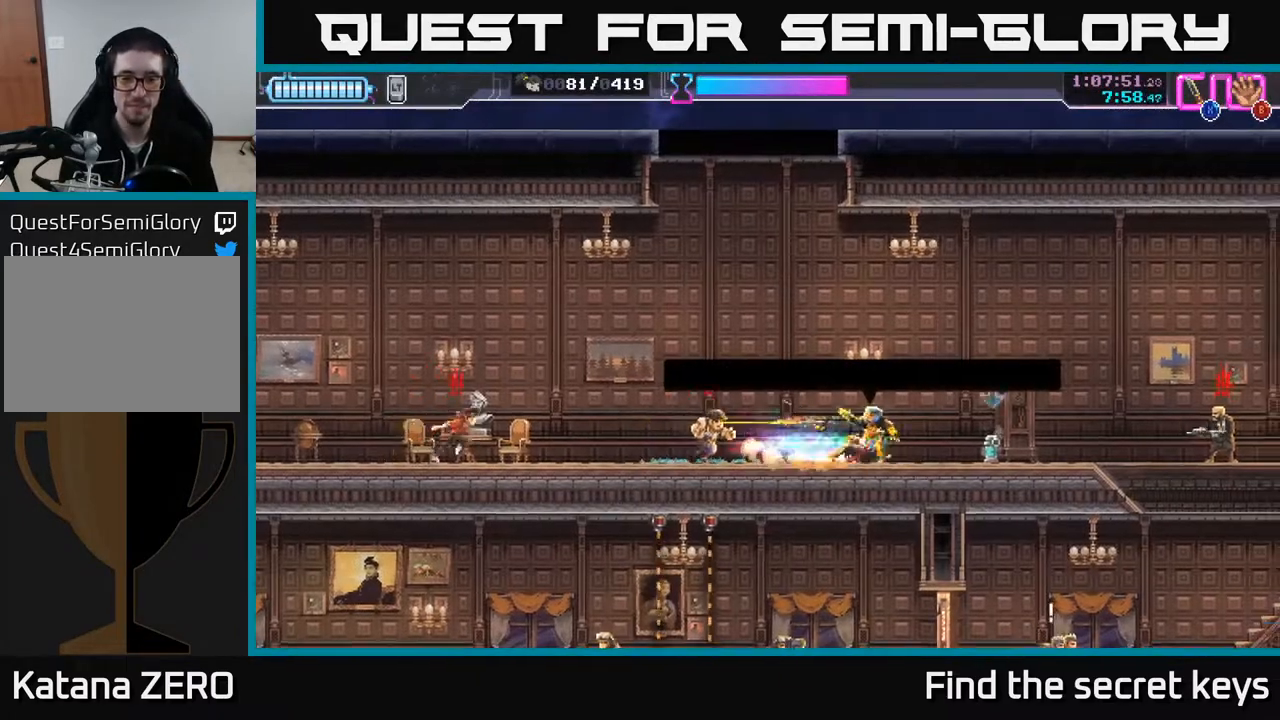
{"buttons": ["X"], "left_stick": "right", "right_stick": "center", "events": [[17, "R2", "up"], [83, "B", "down"], [100, "left_stick", "down"], [150, "B", "up"], [200, "B", "down"], [267, "B", "up"], [317, "left_stick", "right"], [467, "X", "down"]]}
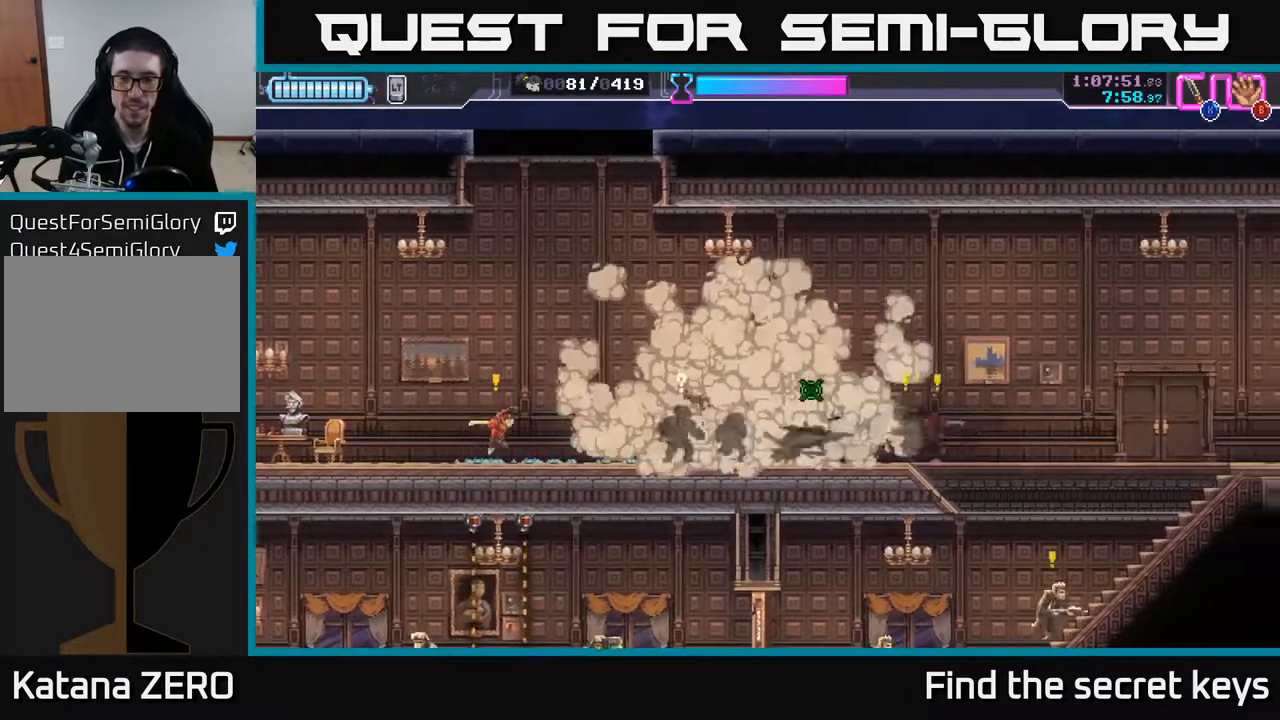
{"buttons": [], "left_stick": "left", "right_stick": "center", "events": [[33, "X", "up"], [133, "left_stick", "center"], [433, "left_stick", "left"]]}